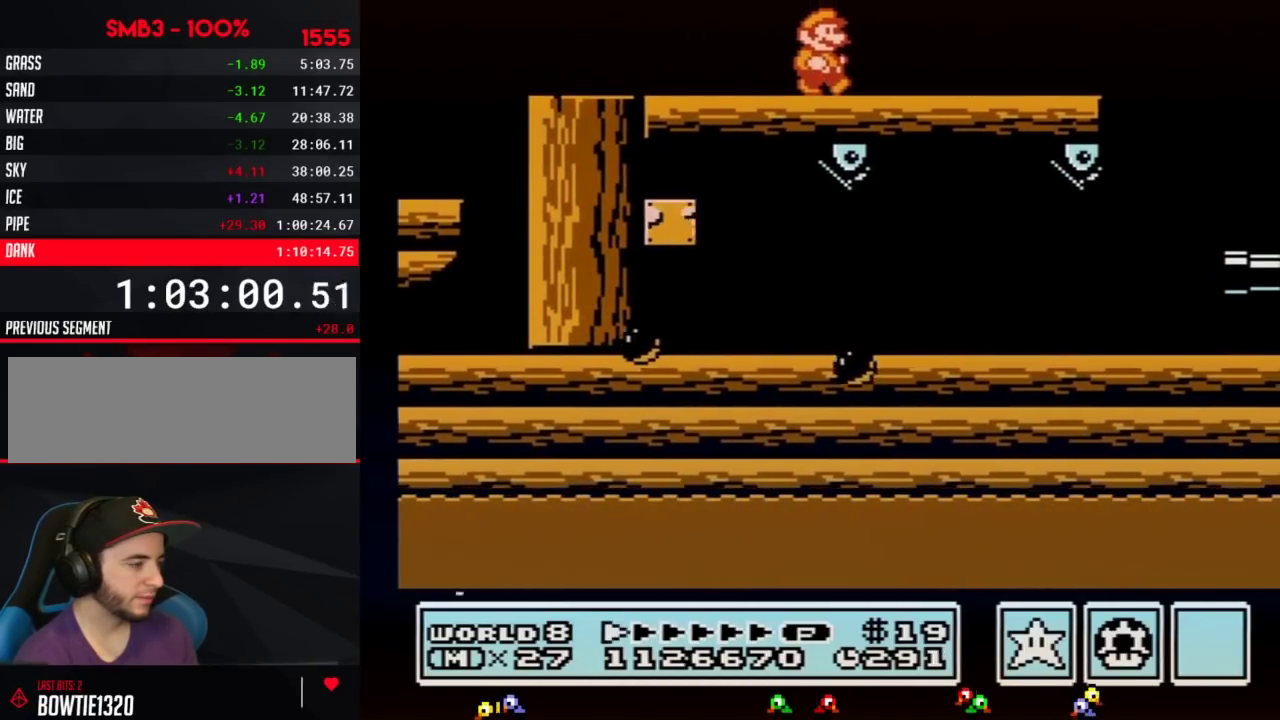
Gameplay with a controller (Nintendo layout); each line is a JSON object with the inputs held at the frame after it. "events" lists button and stick changes between this image and that frame as [ms after this image, input, new state], when the widget could be followed in between. Not read: L3 R3.
{"buttons": ["B", "DPAD_RIGHT"], "events": []}
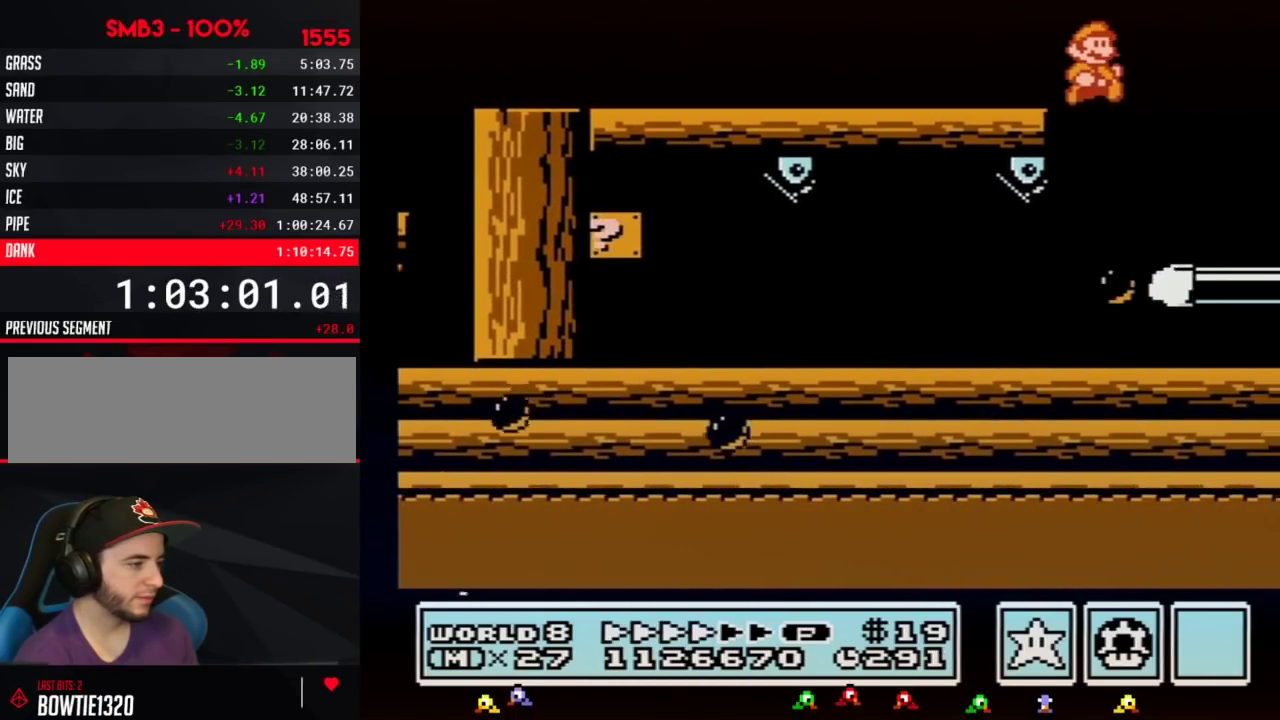
{"buttons": ["DPAD_RIGHT"], "events": [[83, "DPAD_RIGHT", "up"], [467, "B", "up"], [467, "DPAD_RIGHT", "down"]]}
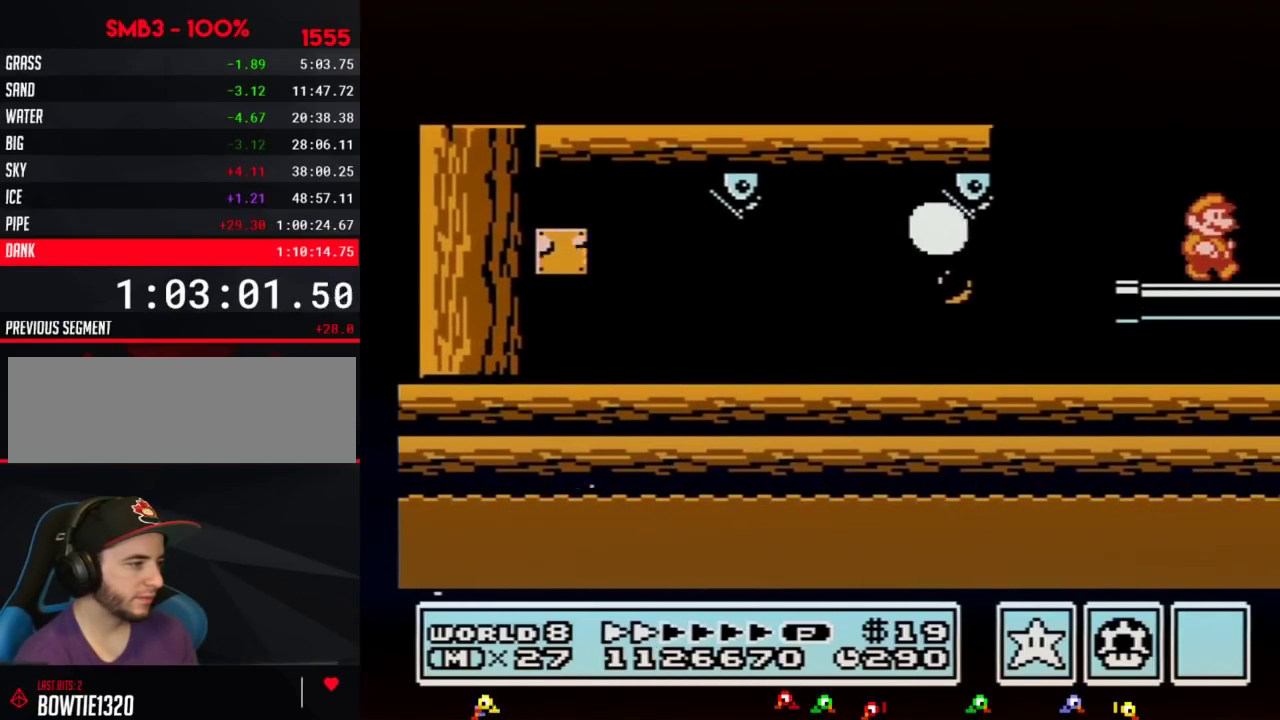
{"buttons": ["A", "B", "DPAD_RIGHT"], "events": [[83, "B", "down"], [183, "B", "up"], [317, "B", "down"], [367, "B", "up"], [467, "B", "down"], [500, "A", "down"]]}
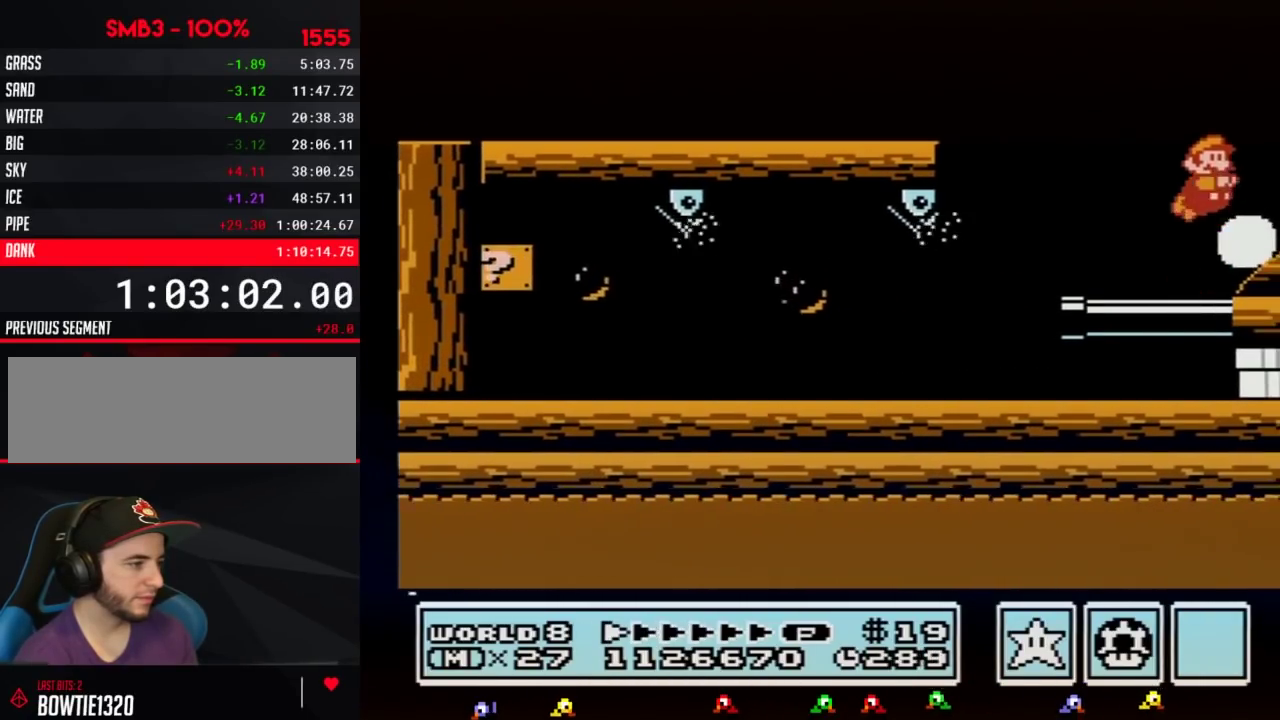
{"buttons": ["DPAD_RIGHT"], "events": [[50, "A", "up"], [50, "B", "up"], [400, "B", "down"], [500, "B", "up"]]}
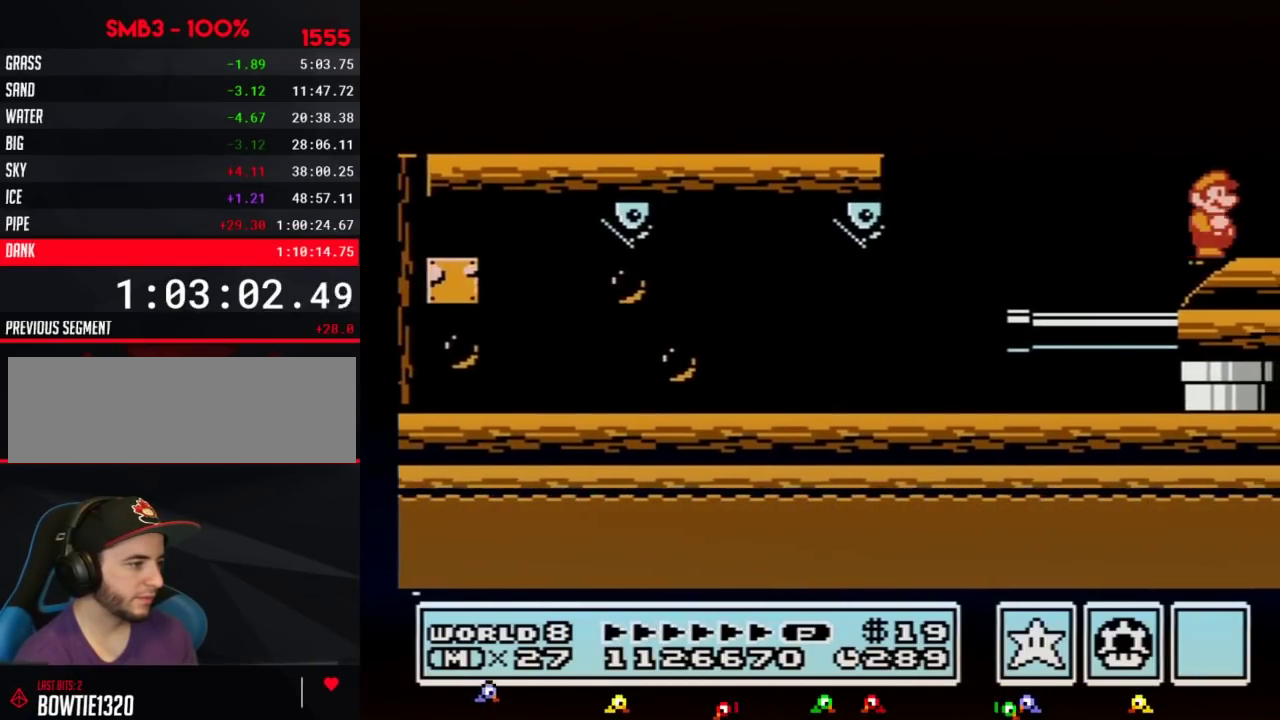
{"buttons": ["B", "DPAD_RIGHT"], "events": [[83, "B", "down"], [183, "B", "up"], [283, "B", "down"], [367, "B", "up"], [433, "B", "down"]]}
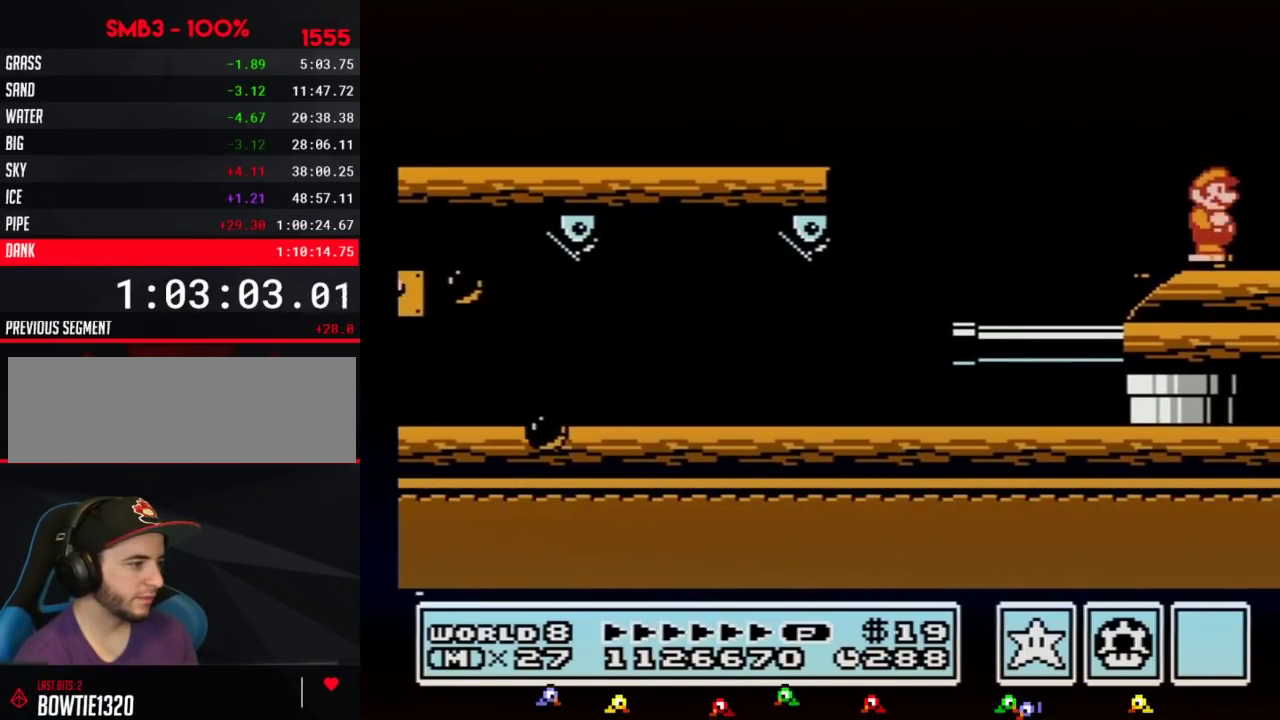
{"buttons": ["B", "DPAD_RIGHT"], "events": []}
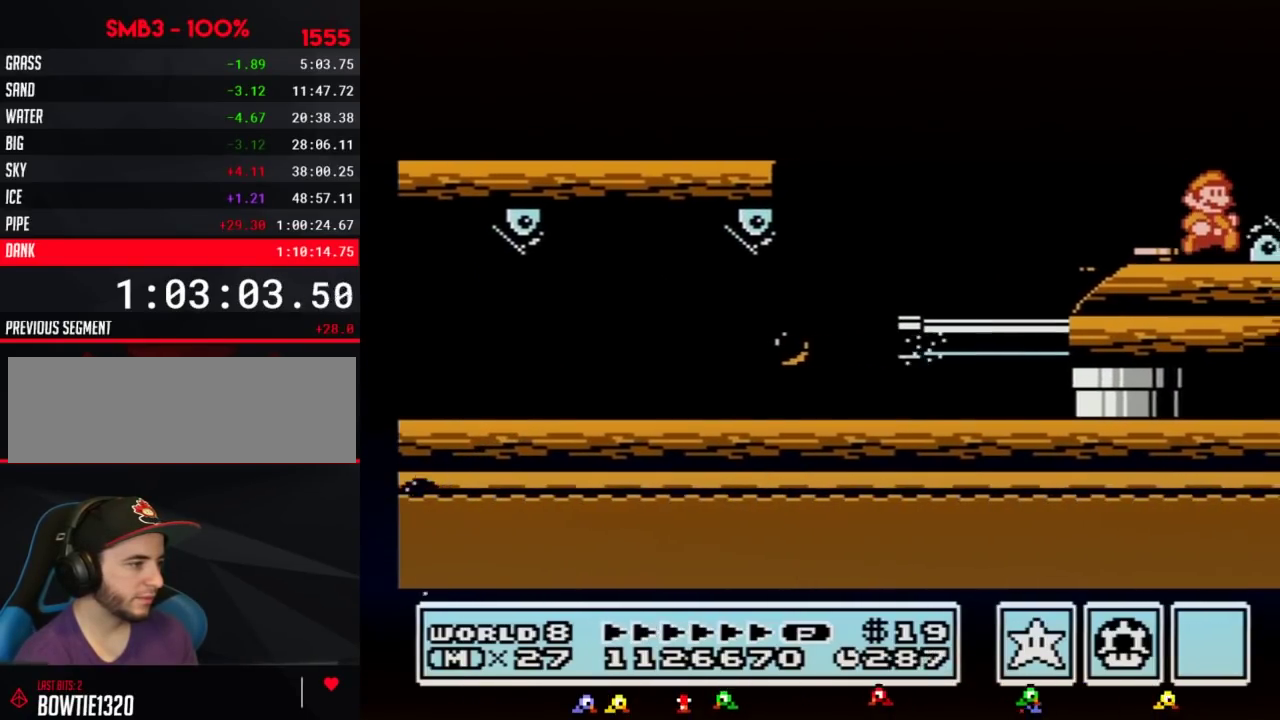
{"buttons": ["B", "DPAD_LEFT"], "events": [[50, "A", "down"], [117, "A", "up"], [367, "DPAD_RIGHT", "up"], [433, "B", "up"], [433, "DPAD_LEFT", "down"], [500, "B", "down"]]}
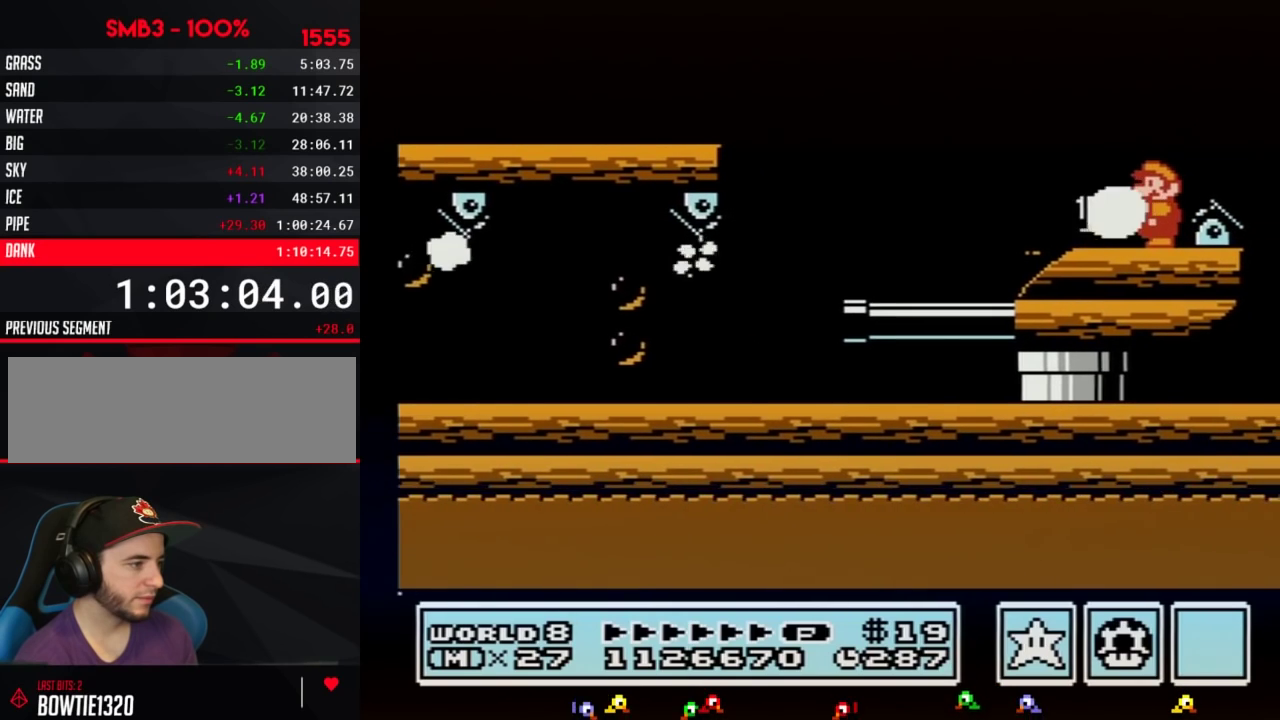
{"buttons": ["A", "B"], "events": [[33, "DPAD_LEFT", "up"], [467, "A", "down"]]}
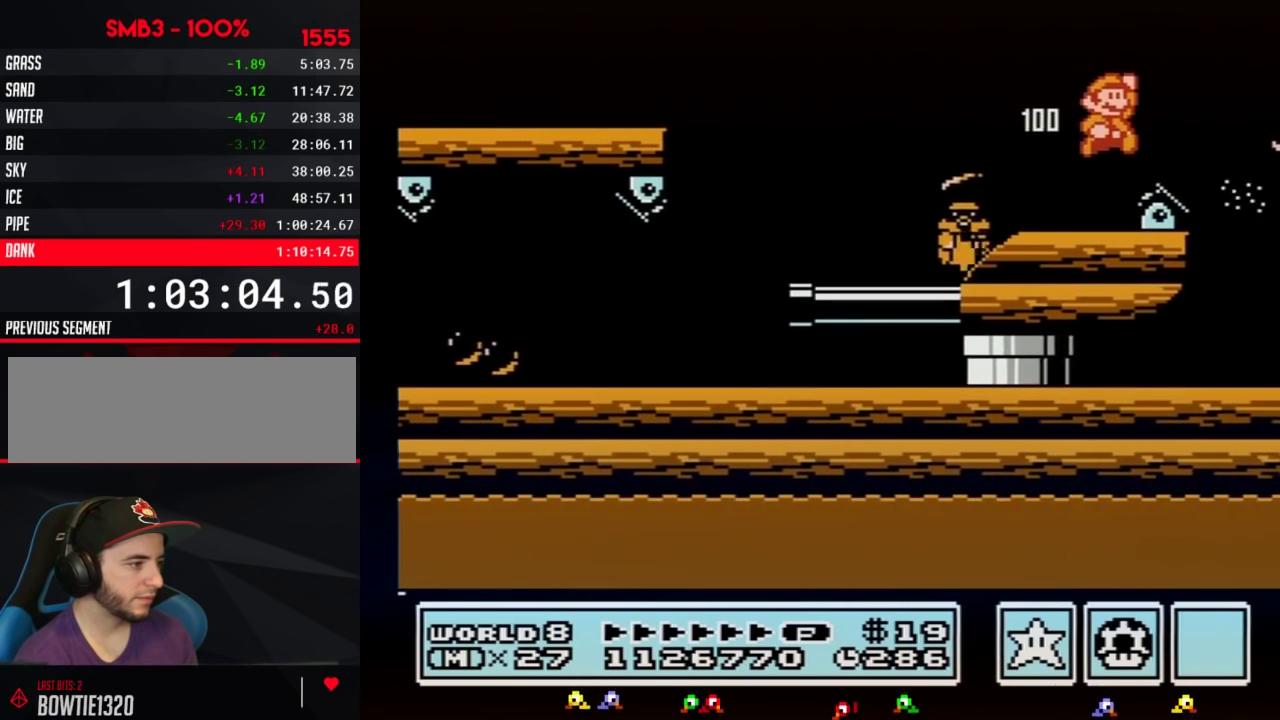
{"buttons": ["B"], "events": [[50, "A", "up"], [50, "DPAD_RIGHT", "down"], [317, "DPAD_RIGHT", "up"], [367, "DPAD_LEFT", "down"], [500, "DPAD_LEFT", "up"]]}
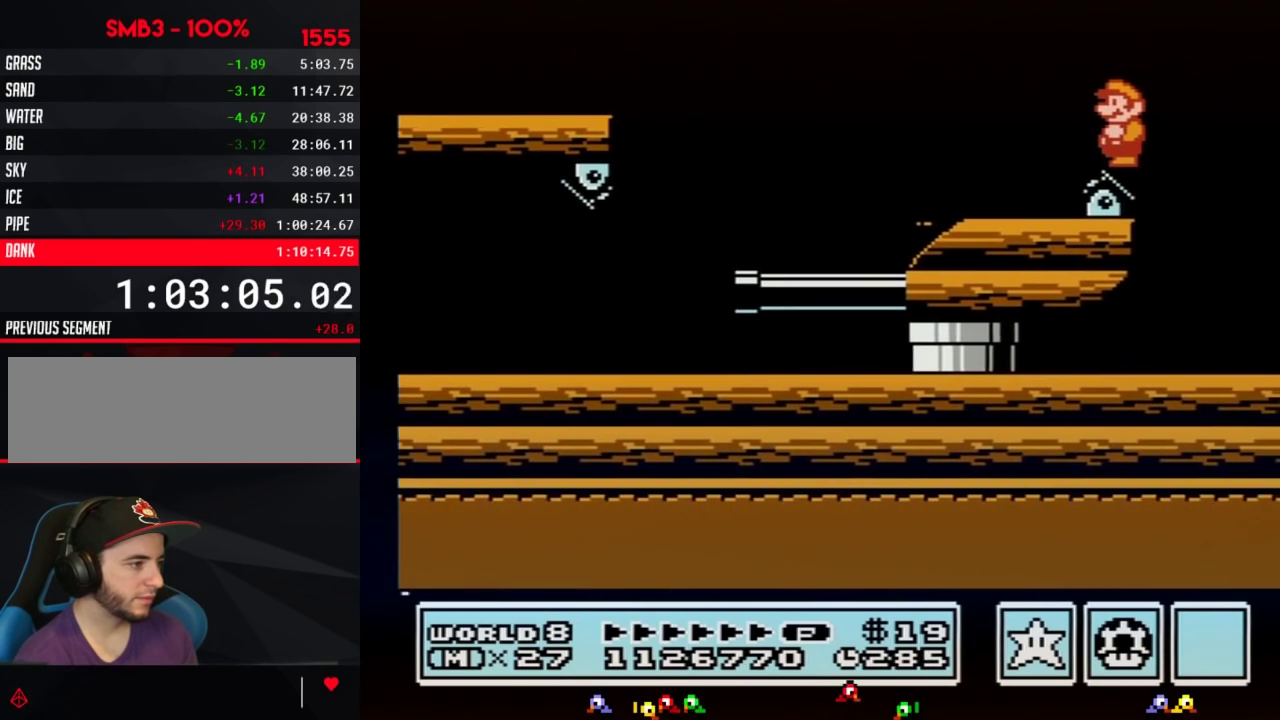
{"buttons": ["B"], "events": []}
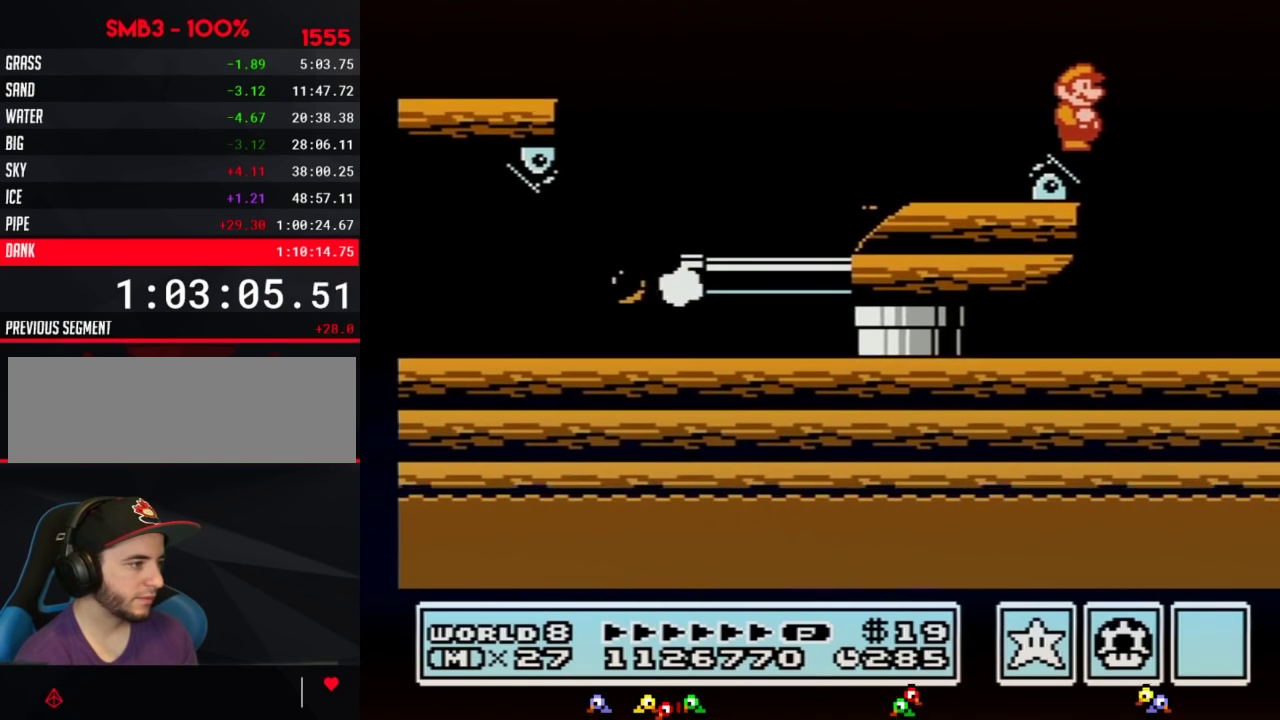
{"buttons": ["B"], "events": []}
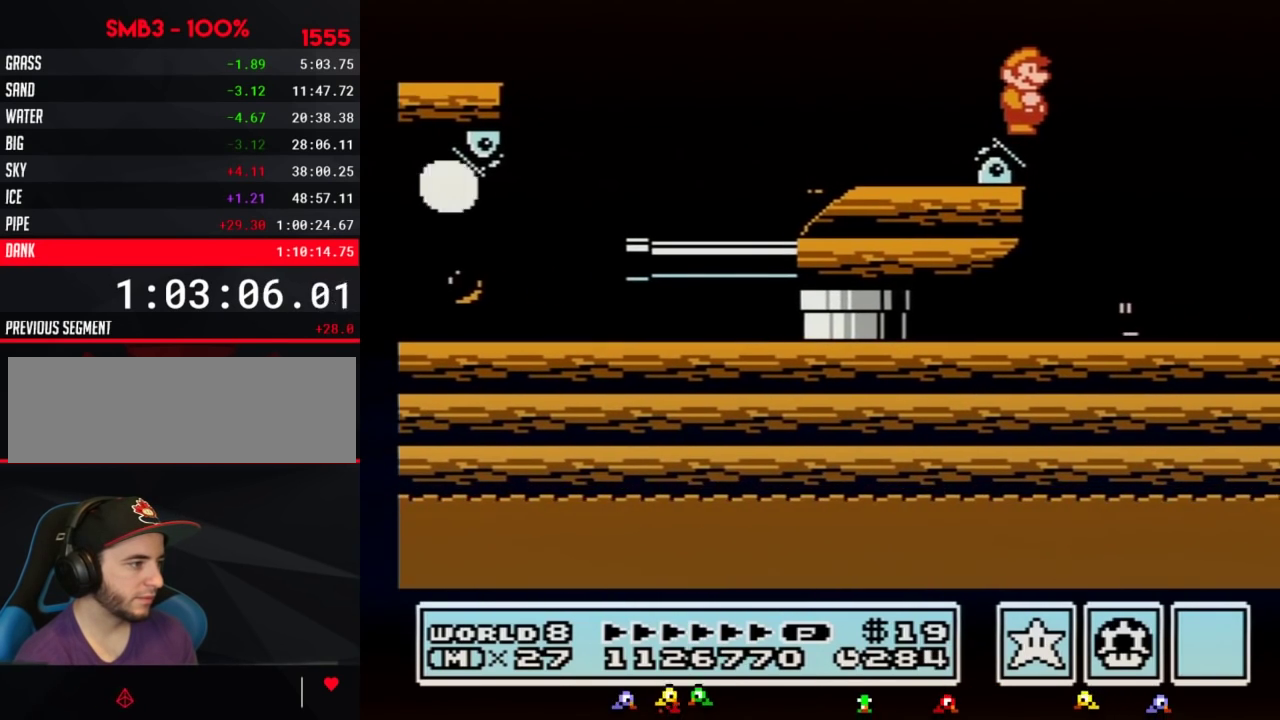
{"buttons": ["B"], "events": []}
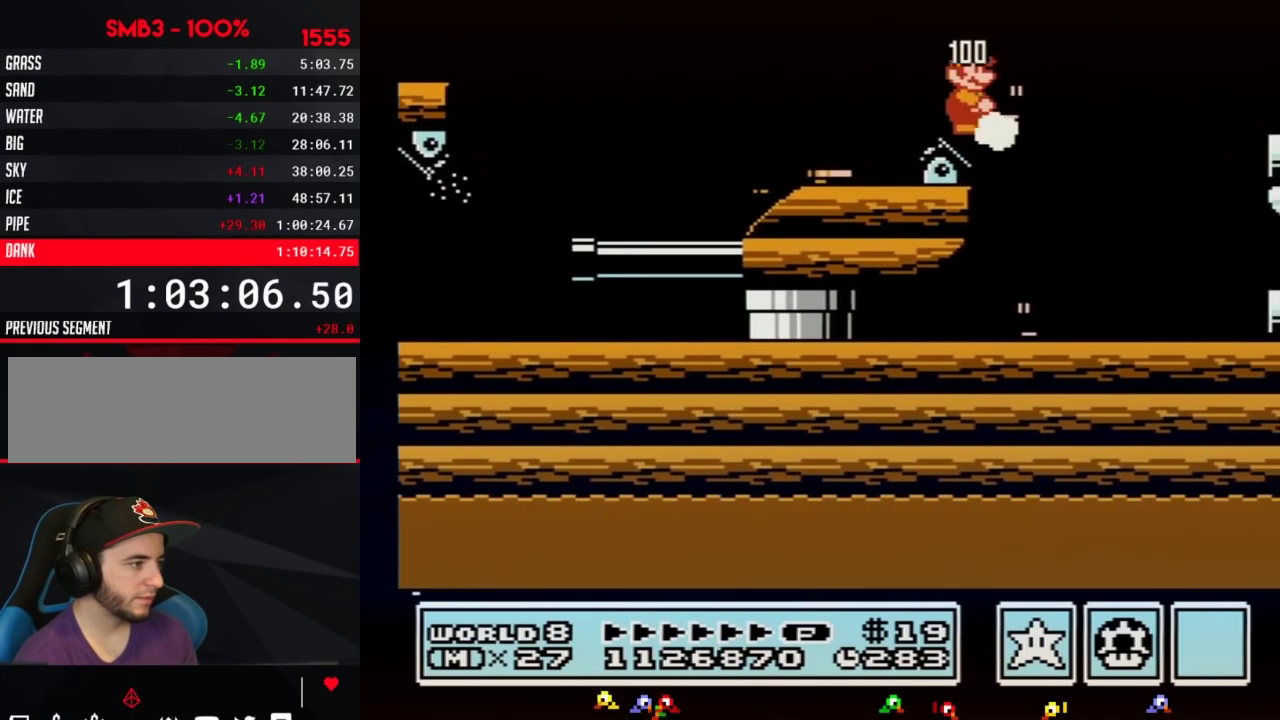
{"buttons": [], "events": [[150, "DPAD_LEFT", "down"], [217, "B", "up"], [317, "B", "down"], [317, "DPAD_LEFT", "up"], [433, "B", "up"]]}
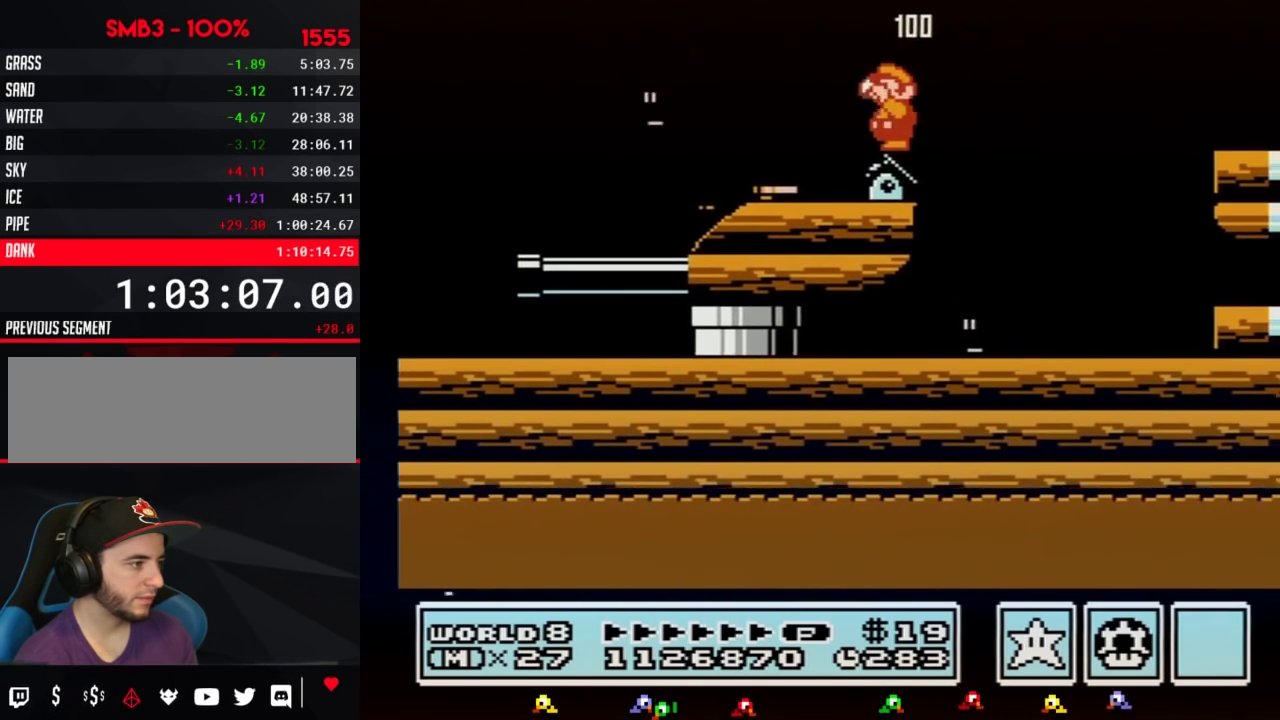
{"buttons": ["A", "B", "DPAD_RIGHT"], "events": [[67, "B", "down"], [150, "DPAD_RIGHT", "down"], [317, "A", "down"]]}
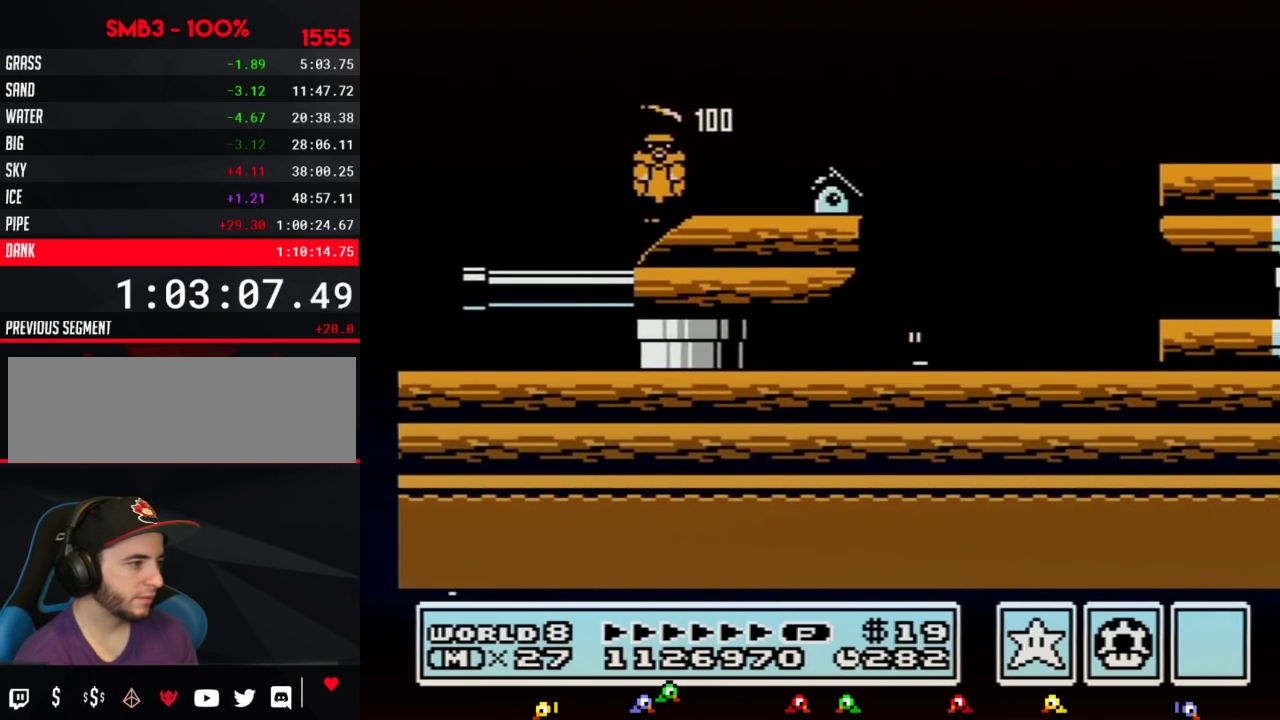
{"buttons": ["B", "DPAD_LEFT"], "events": [[150, "A", "up"], [350, "DPAD_RIGHT", "up"], [467, "DPAD_LEFT", "down"]]}
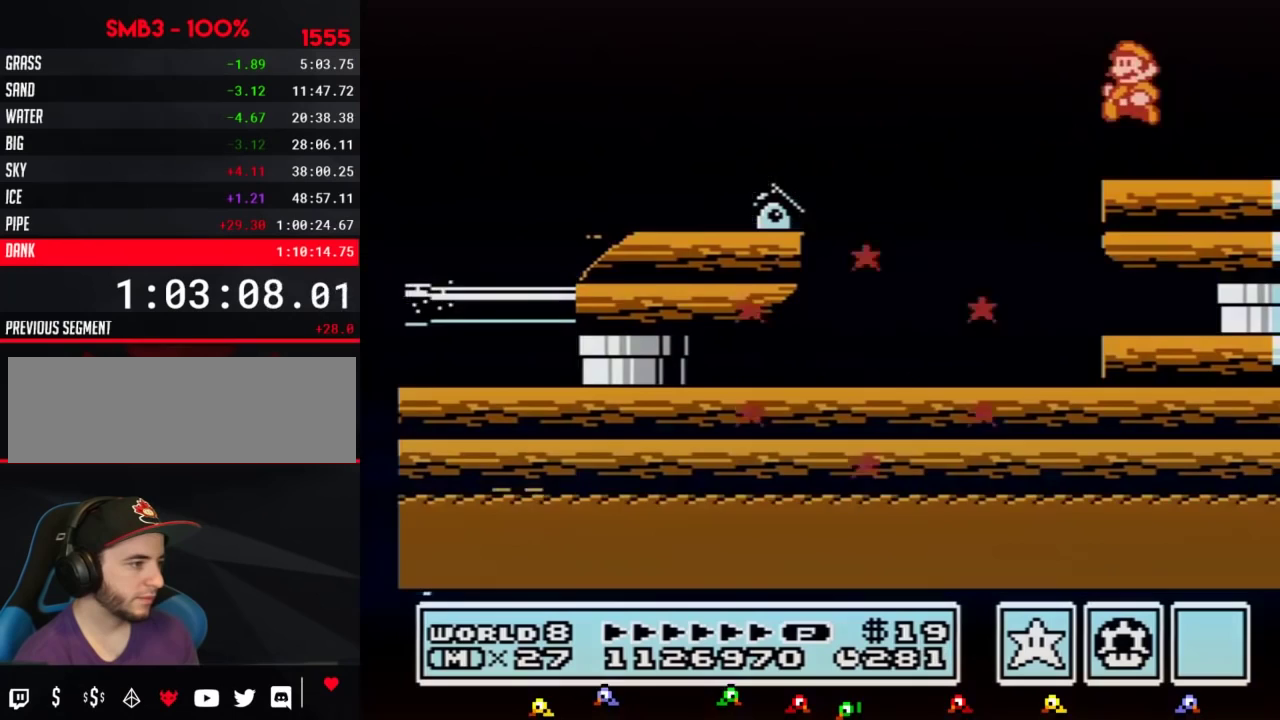
{"buttons": ["A"], "events": [[67, "DPAD_LEFT", "up"], [217, "DPAD_DOWN", "down"], [250, "A", "down"], [317, "DPAD_DOWN", "up"], [467, "B", "up"]]}
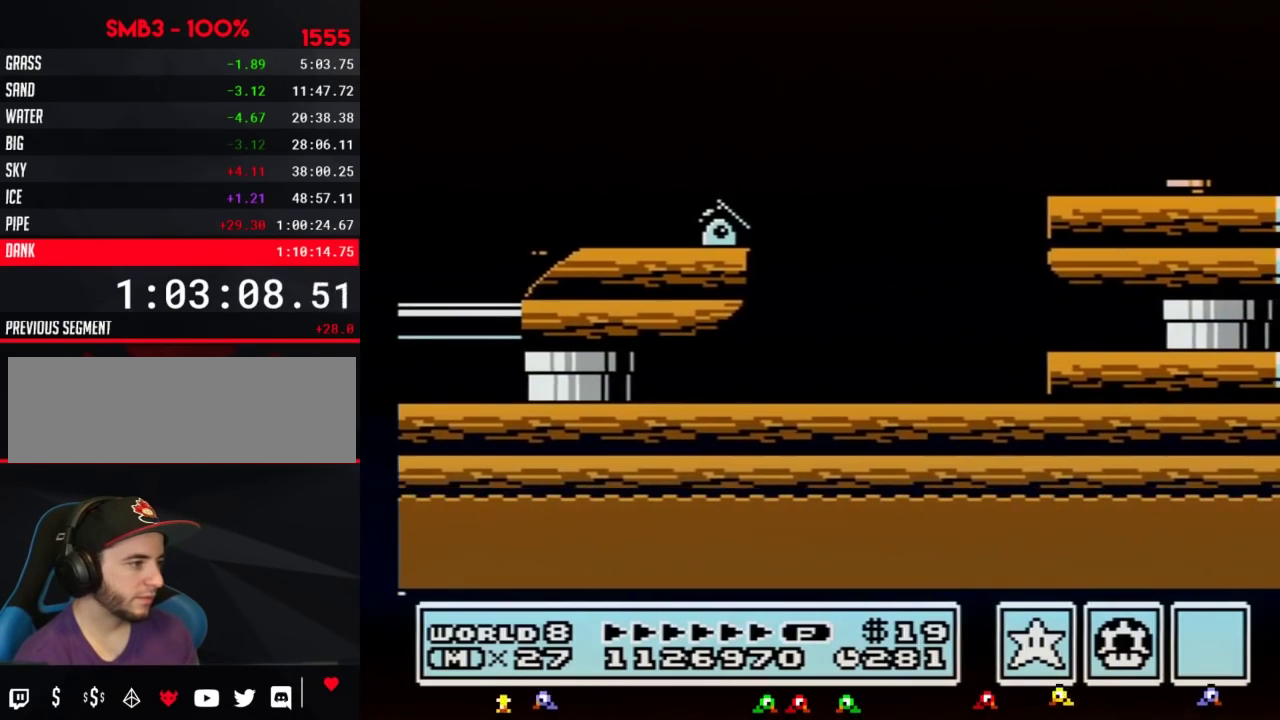
{"buttons": ["DPAD_LEFT"], "events": [[50, "A", "up"], [500, "DPAD_LEFT", "down"]]}
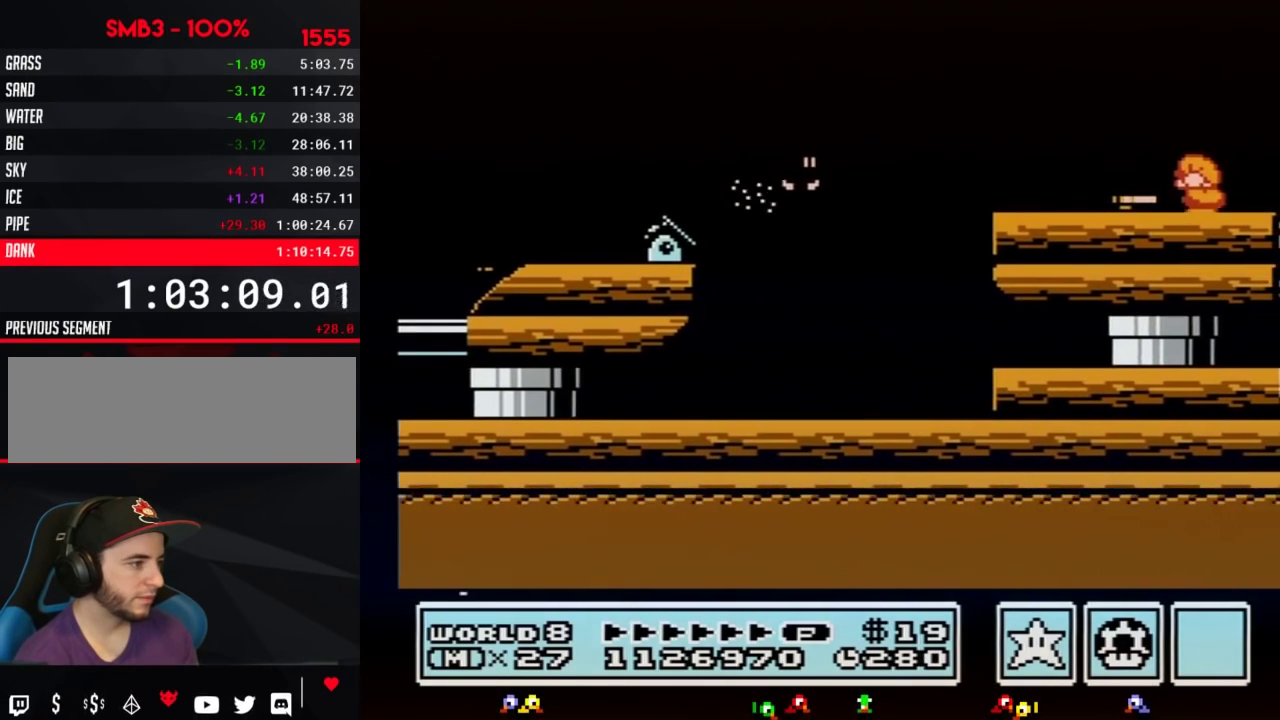
{"buttons": [], "events": [[150, "DPAD_LEFT", "up"], [183, "B", "down"], [317, "B", "up"]]}
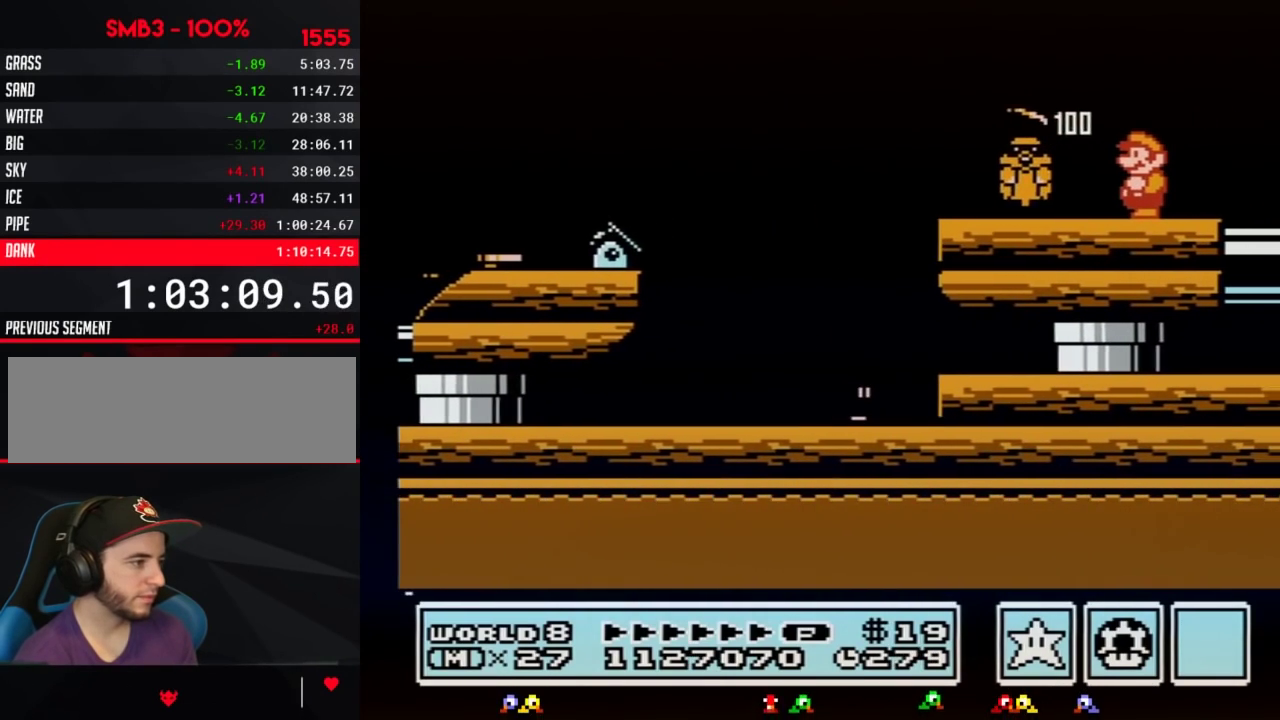
{"buttons": [], "events": [[283, "B", "down"], [333, "B", "up"]]}
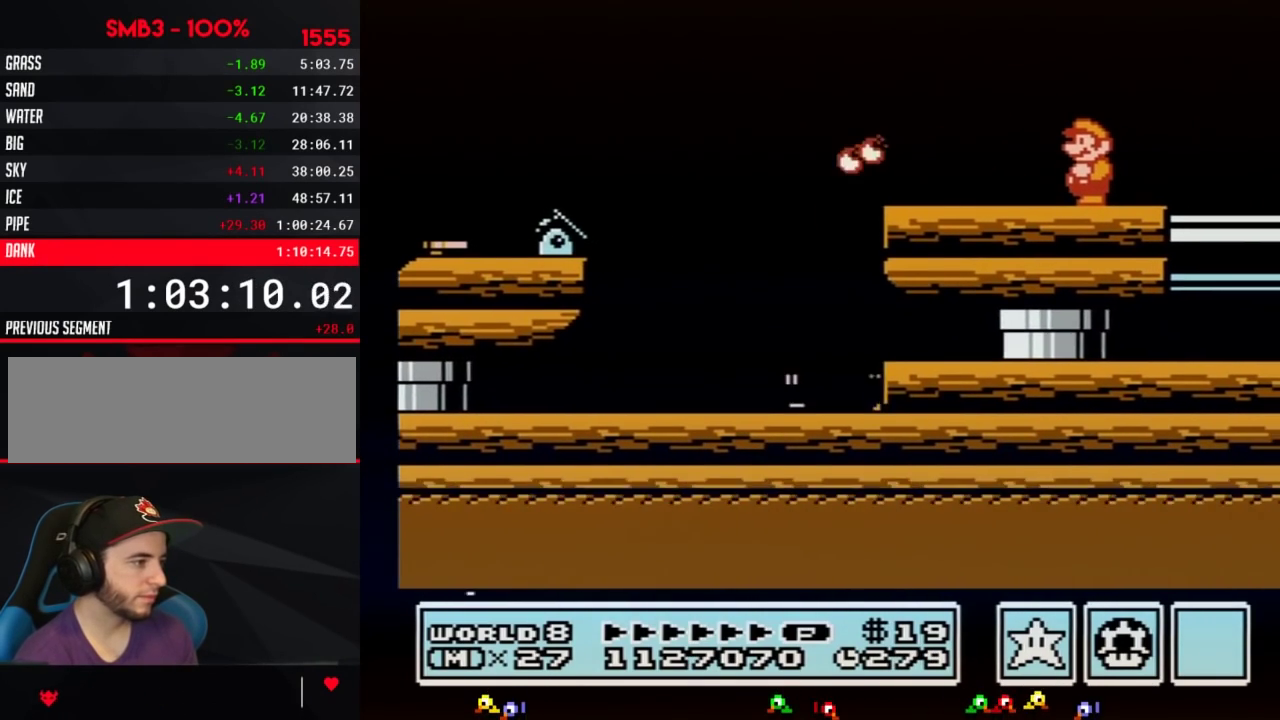
{"buttons": [], "events": []}
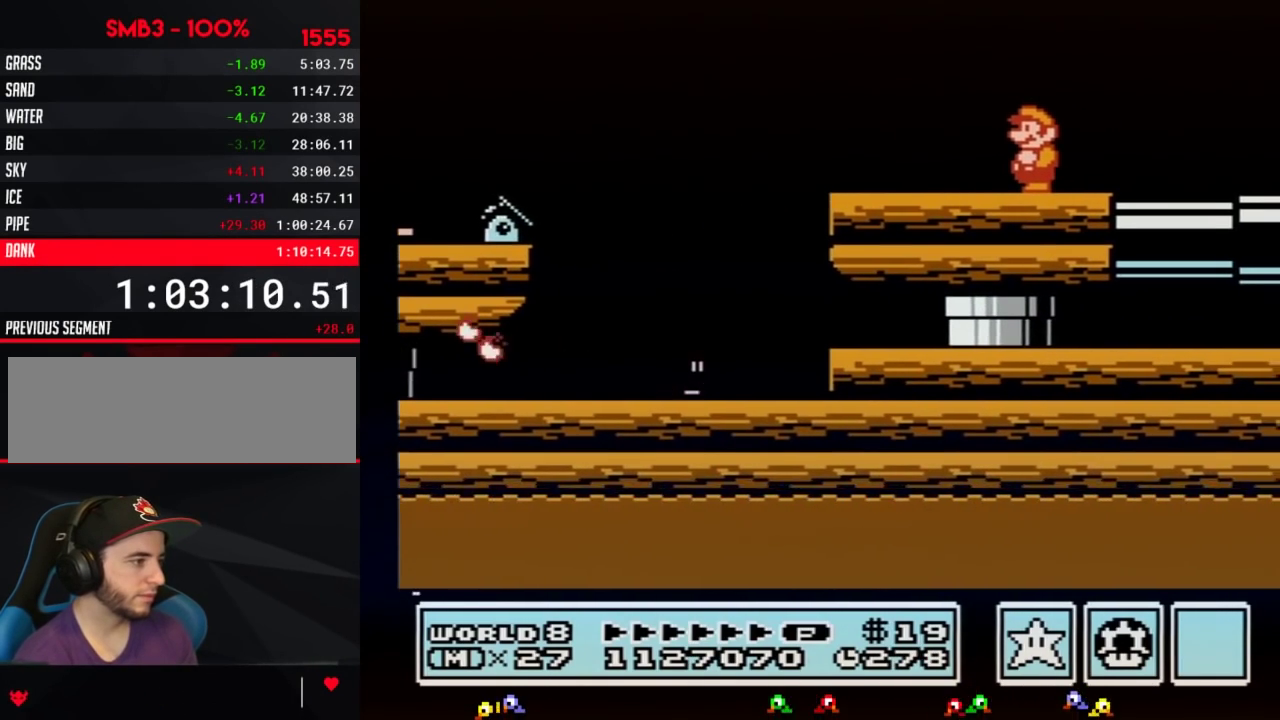
{"buttons": [], "events": [[300, "B", "down"], [383, "B", "up"]]}
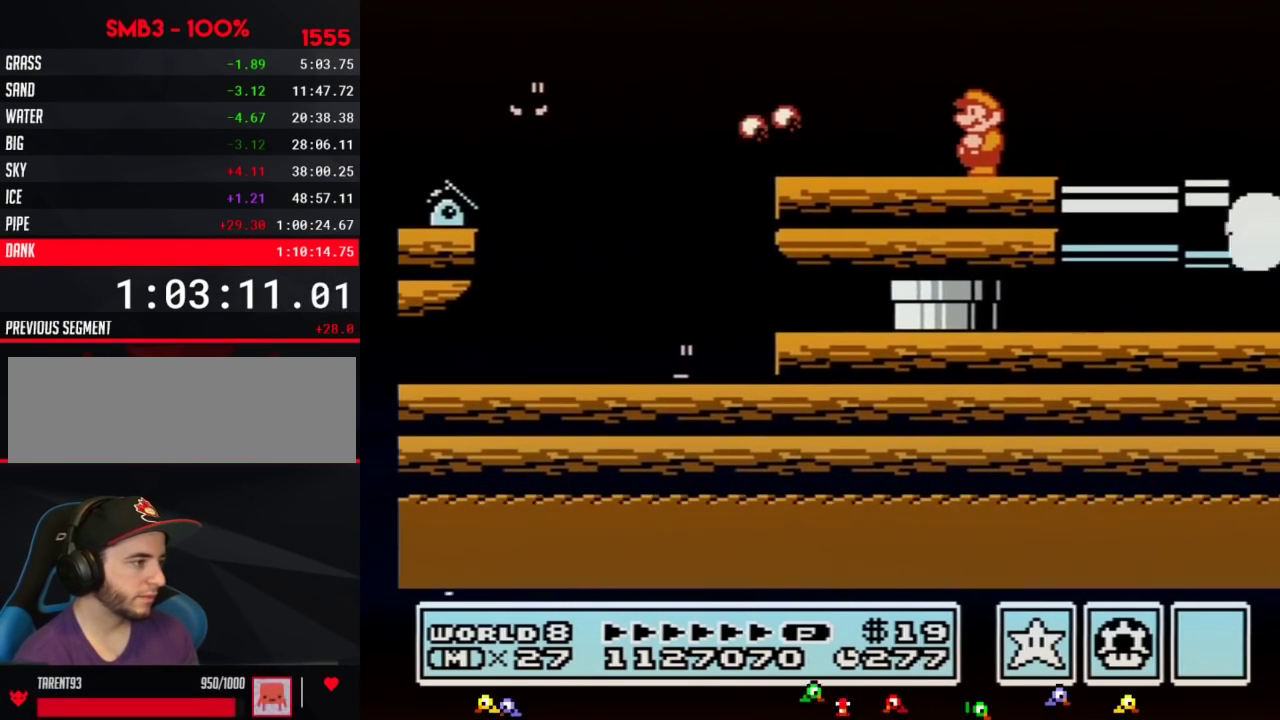
{"buttons": [], "events": []}
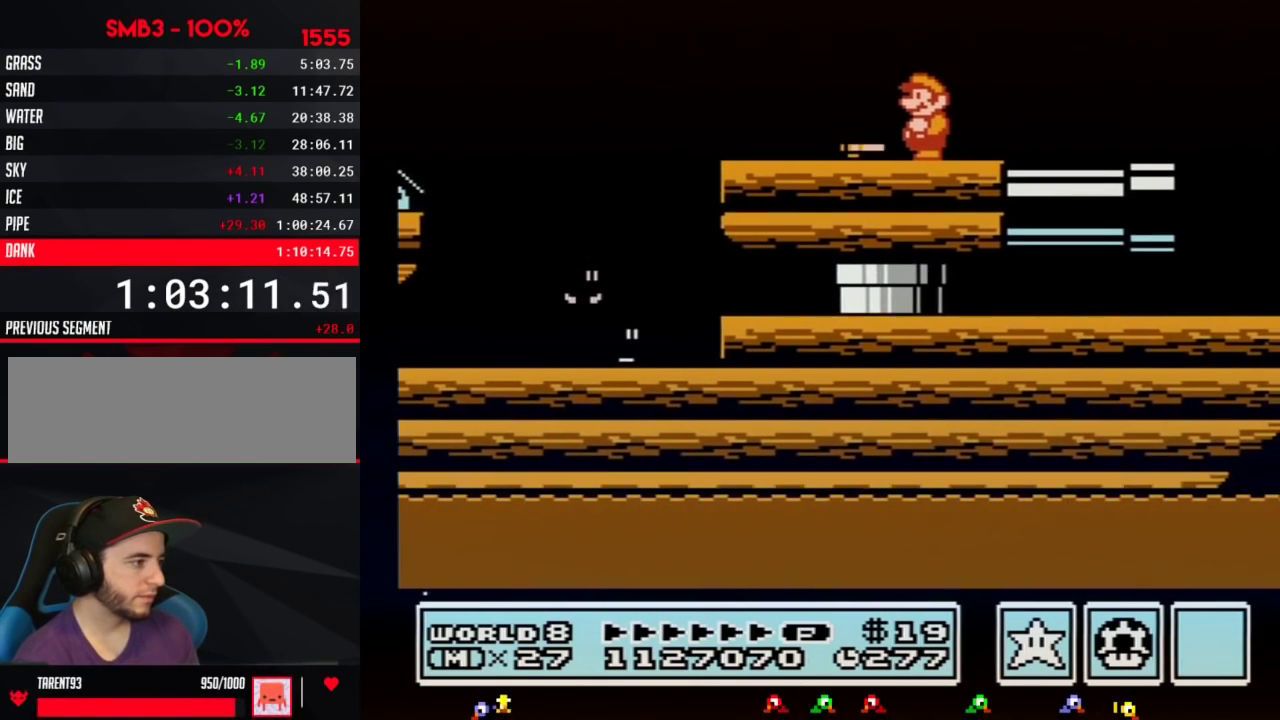
{"buttons": ["B"], "events": [[250, "B", "down"]]}
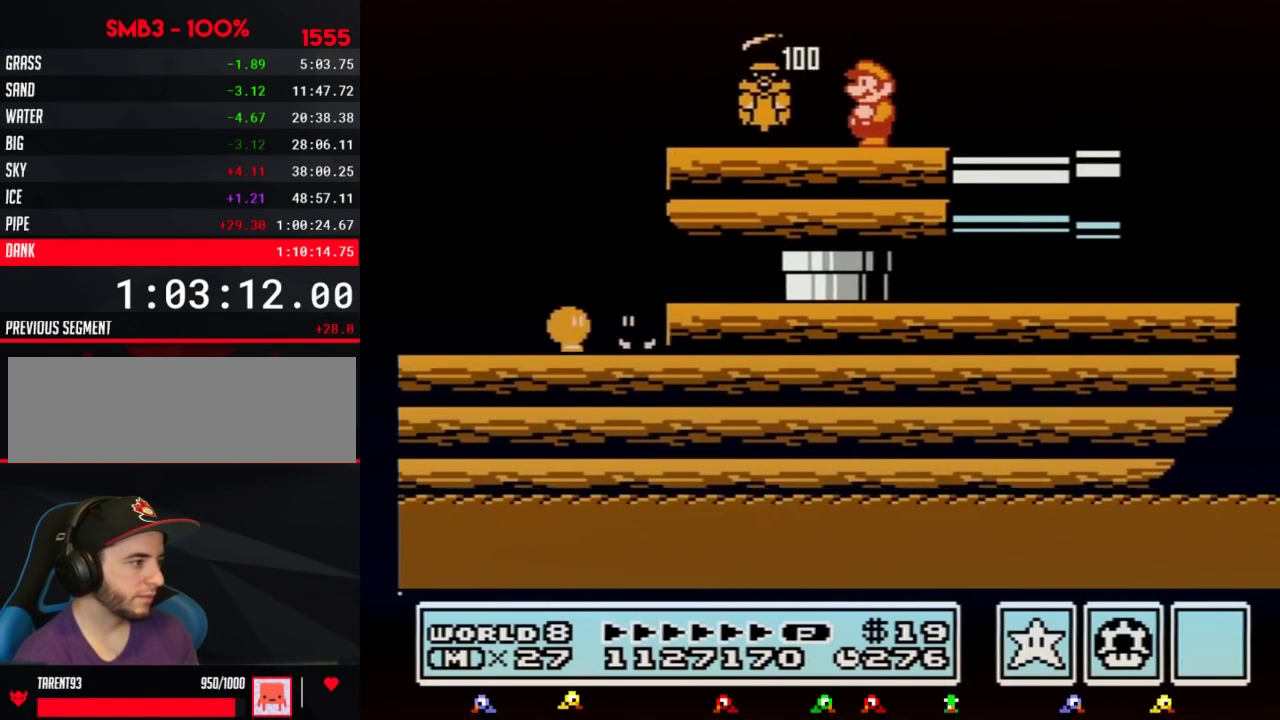
{"buttons": [], "events": [[367, "B", "up"]]}
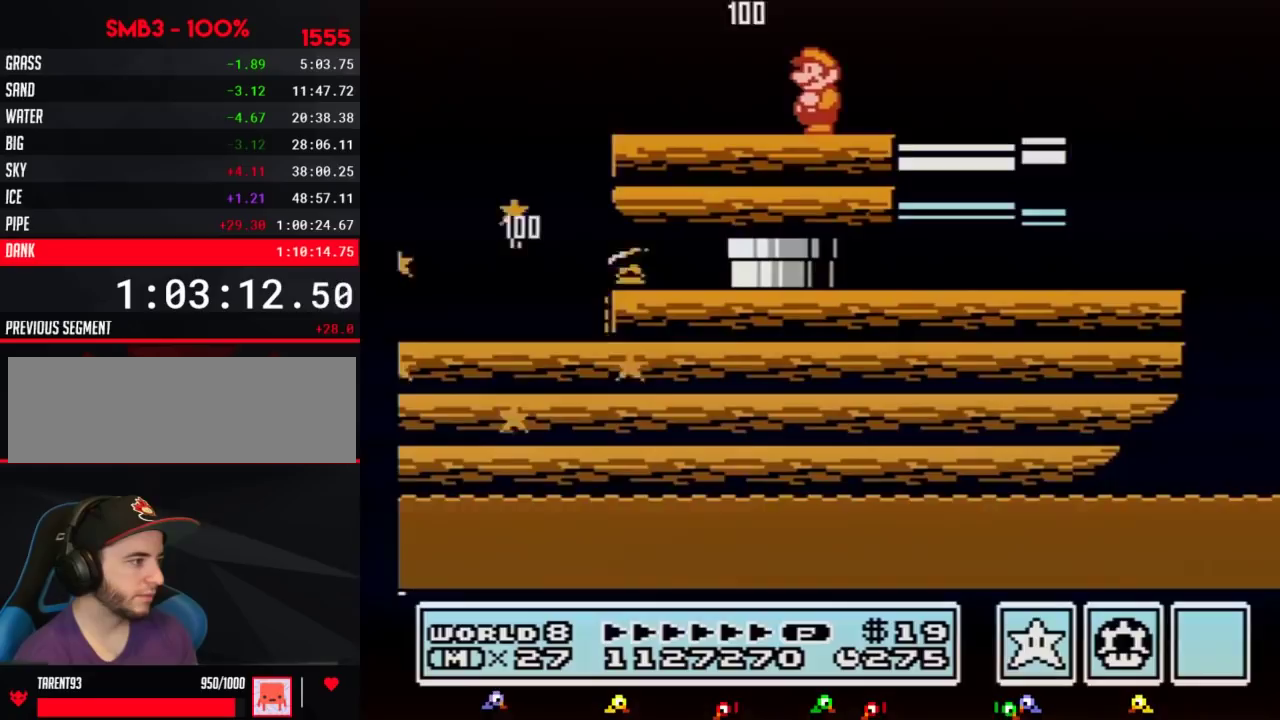
{"buttons": [], "events": [[217, "B", "down"], [283, "B", "up"]]}
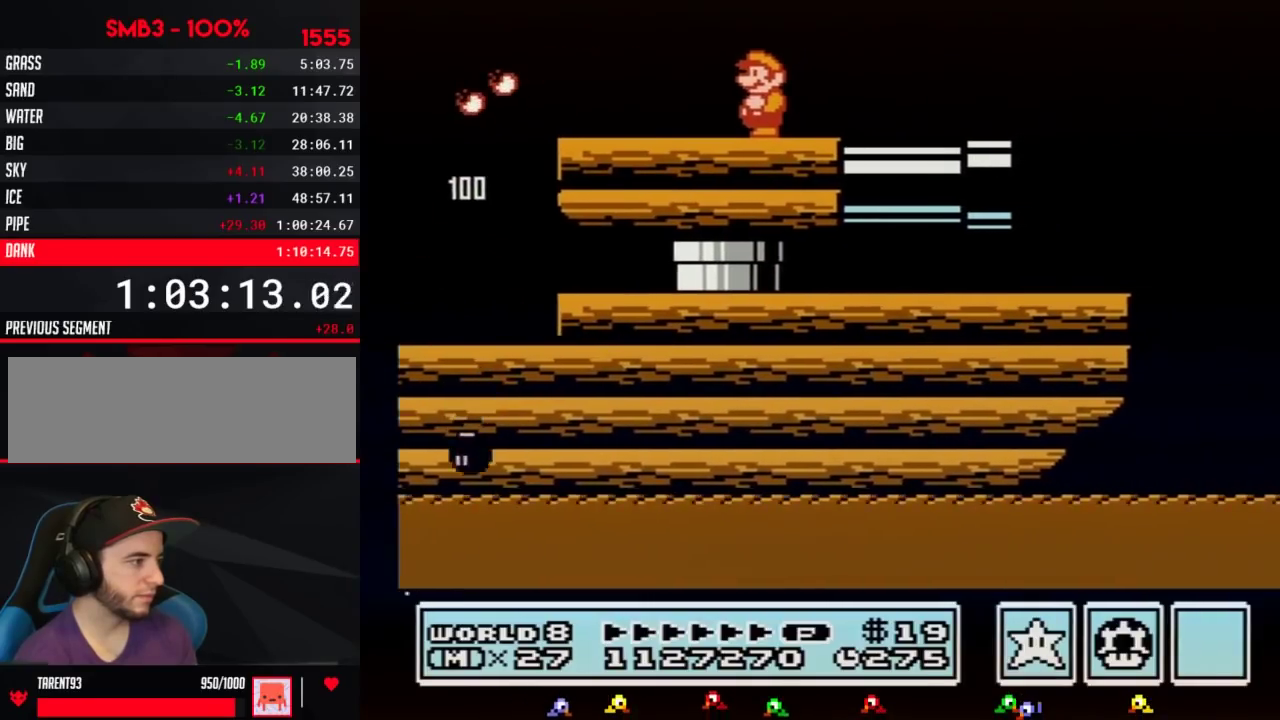
{"buttons": [], "events": []}
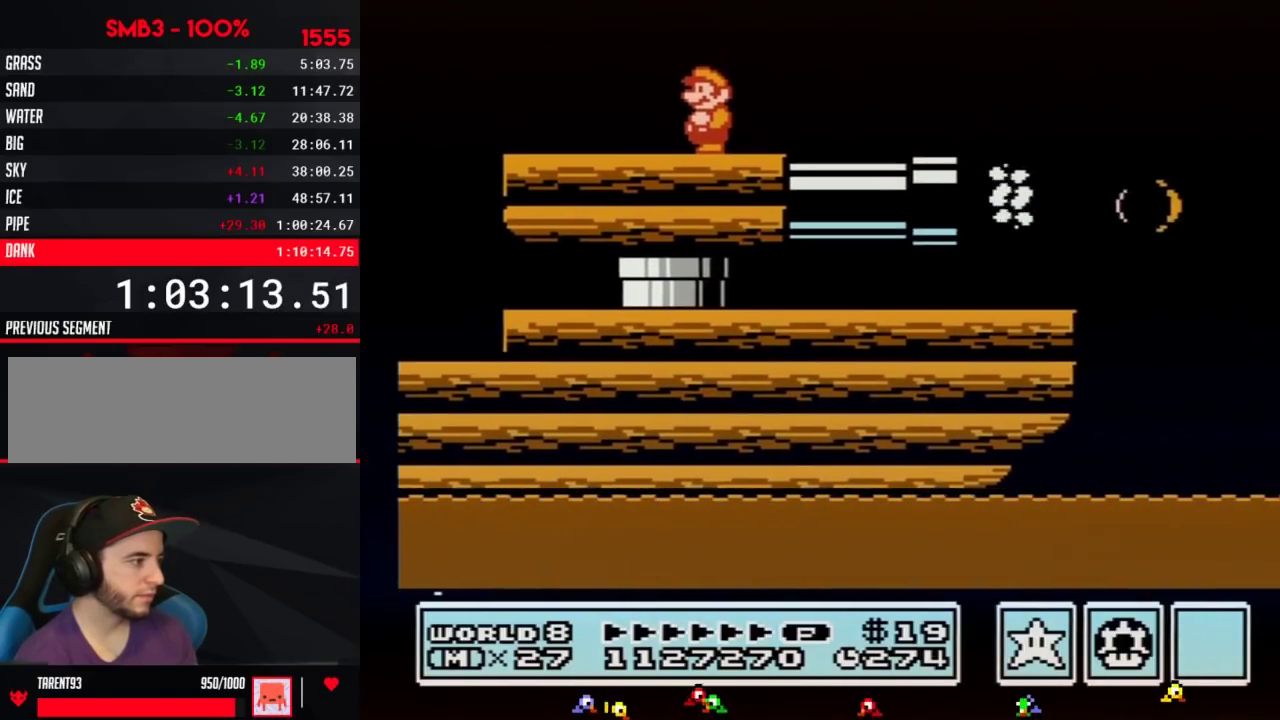
{"buttons": [], "events": []}
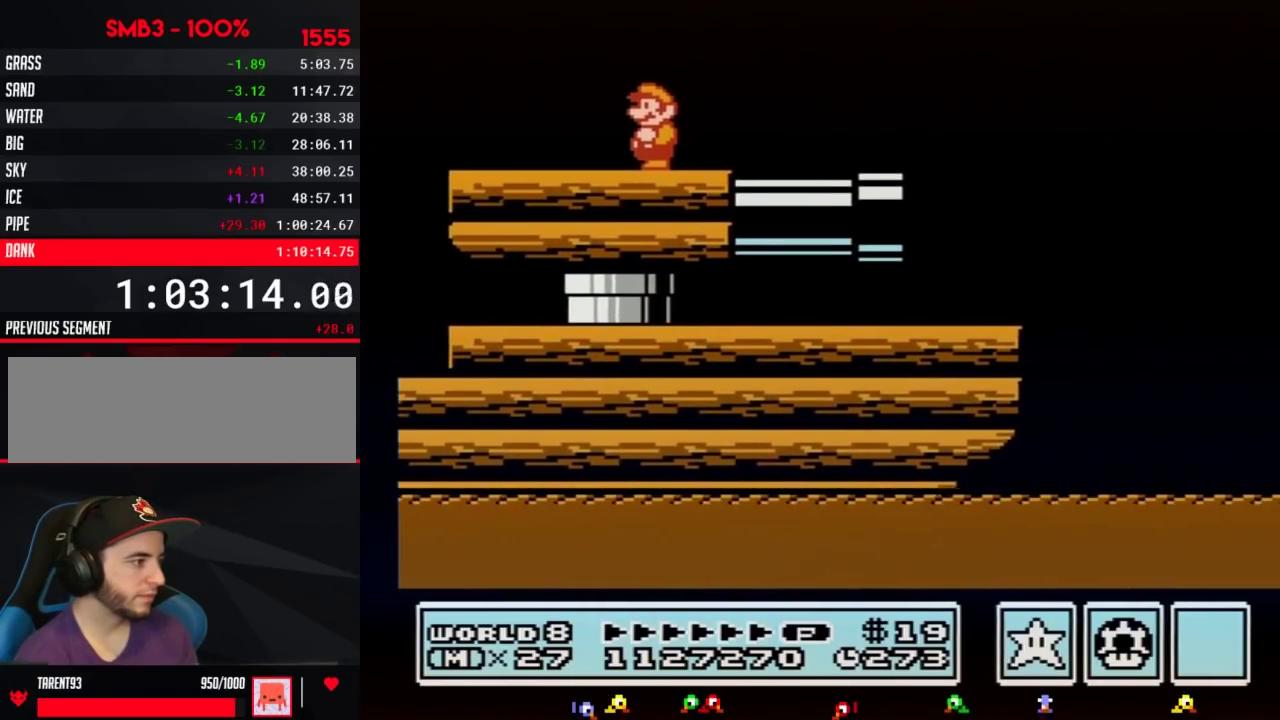
{"buttons": [], "events": []}